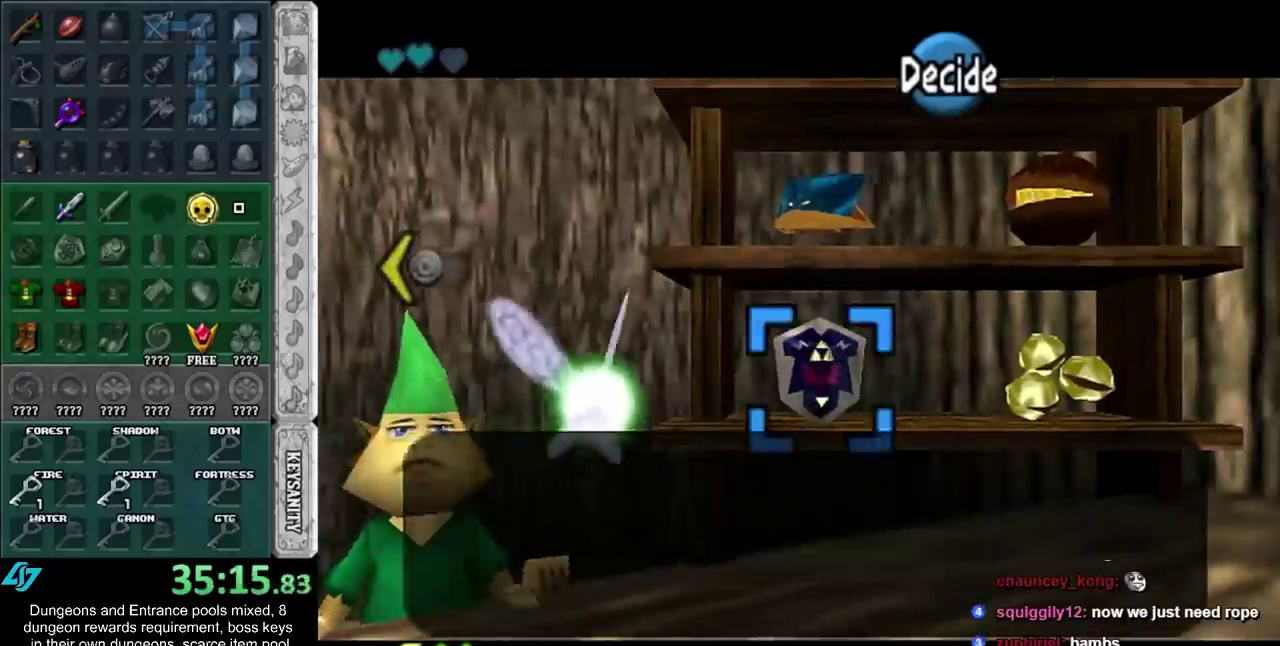
Gameplay with a controller (Nintendo layout); each line is a JSON object with the inputs held at the frame after it. "events" lists button and stick changes between this image and that frame as [ms after this image, input, new state], when the widget could be followed in between. Not read: L3 R3 X left_stick other_buttons right_stick.
{"buttons": ["A"], "events": [[250, "A", "down"], [350, "A", "up"], [417, "A", "down"]]}
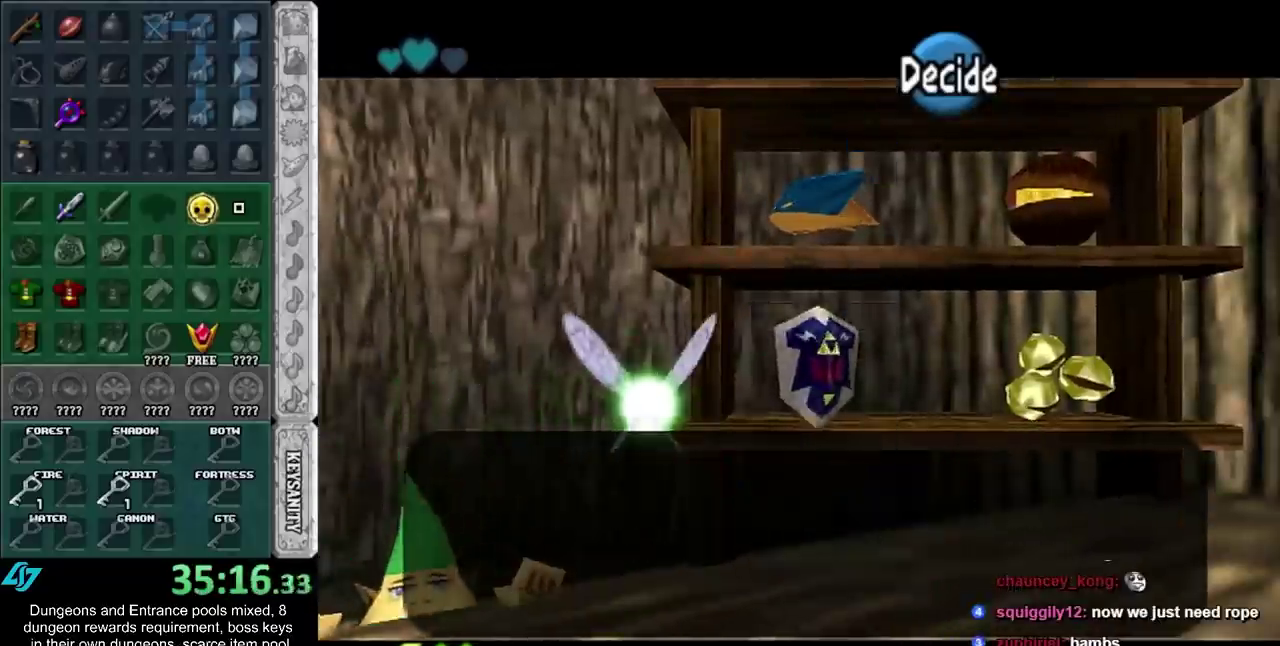
{"buttons": [], "events": [[17, "A", "up"], [83, "A", "down"], [133, "A", "up"], [200, "A", "down"], [283, "A", "up"], [350, "A", "down"], [417, "A", "up"]]}
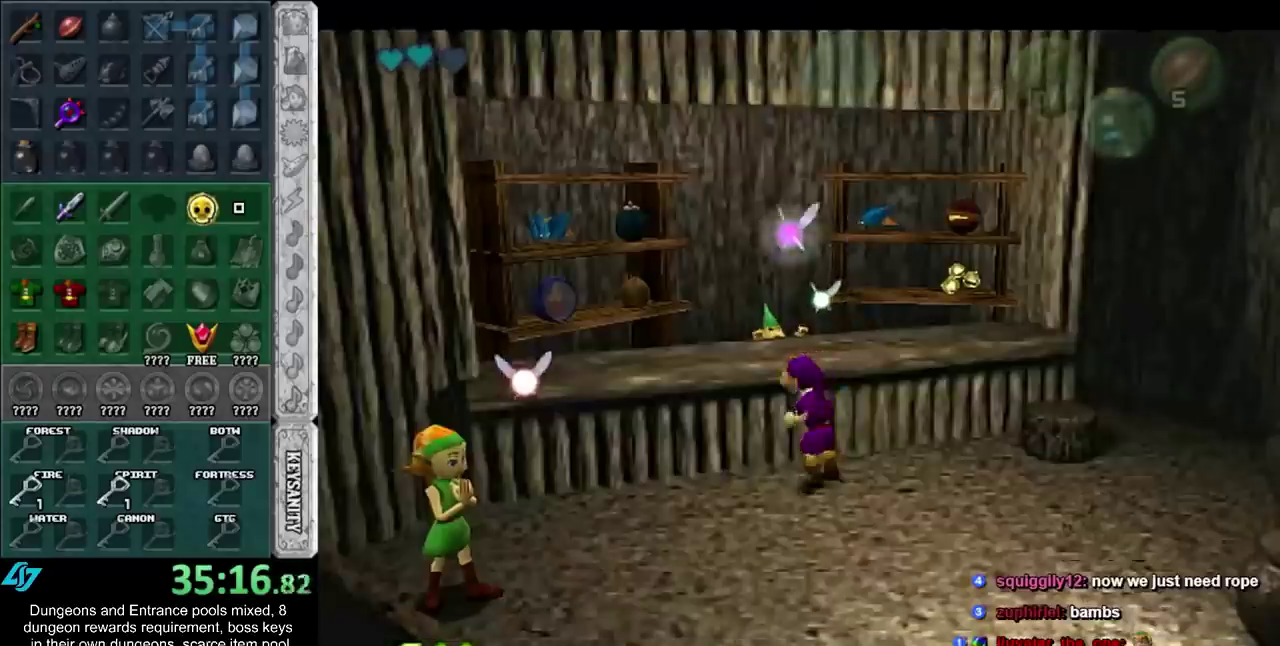
{"buttons": [], "events": []}
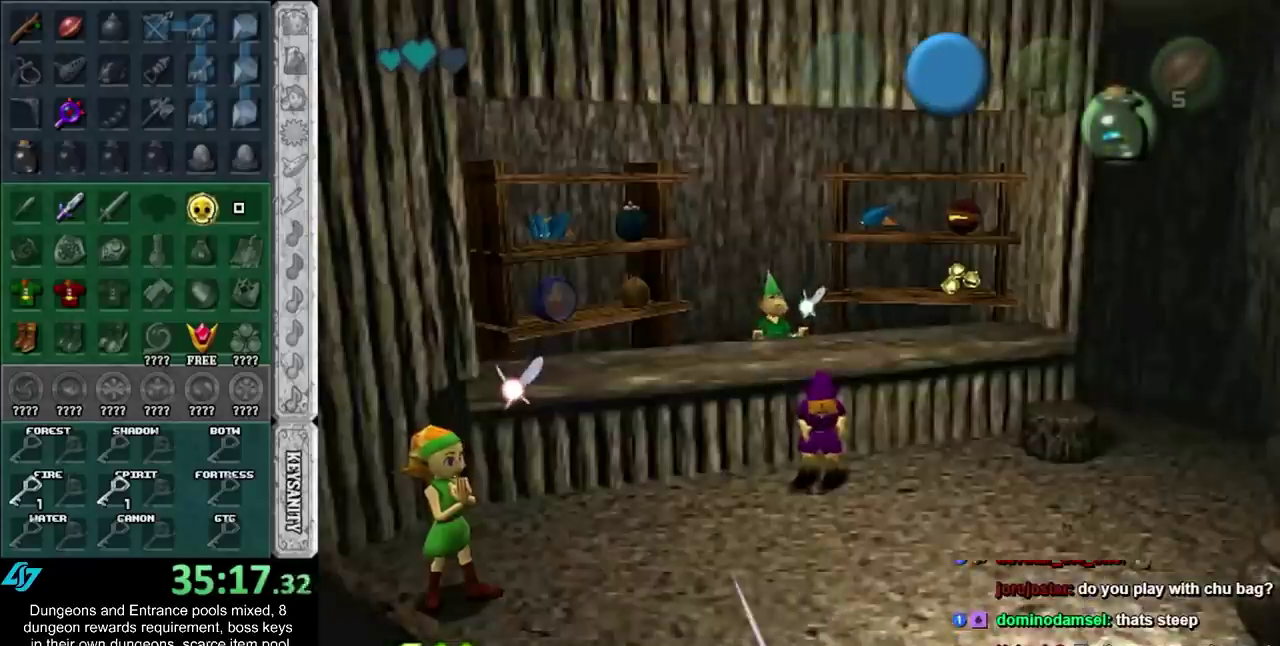
{"buttons": [], "events": [[17, "A", "down"], [17, "B", "down"], [100, "A", "up"], [100, "B", "up"], [200, "A", "down"], [200, "B", "down"], [283, "A", "up"], [417, "B", "up"]]}
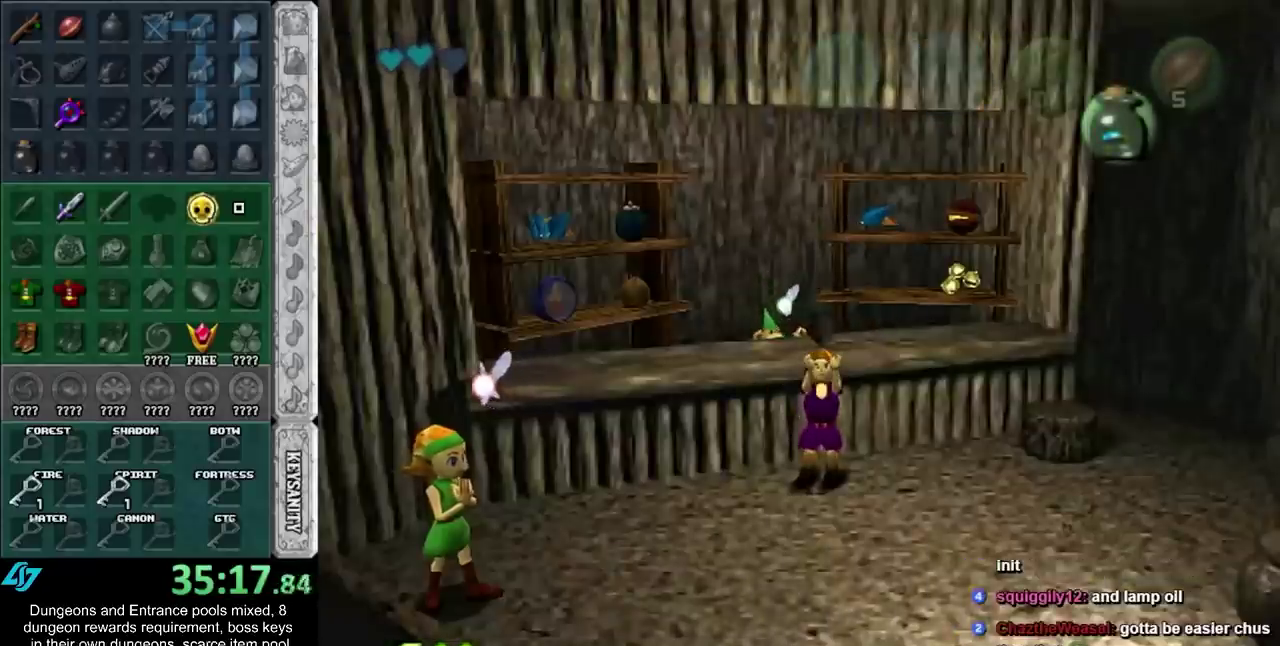
{"buttons": [], "events": [[33, "B", "down"], [100, "B", "up"], [200, "B", "down"], [283, "B", "up"], [350, "B", "down"], [417, "B", "up"]]}
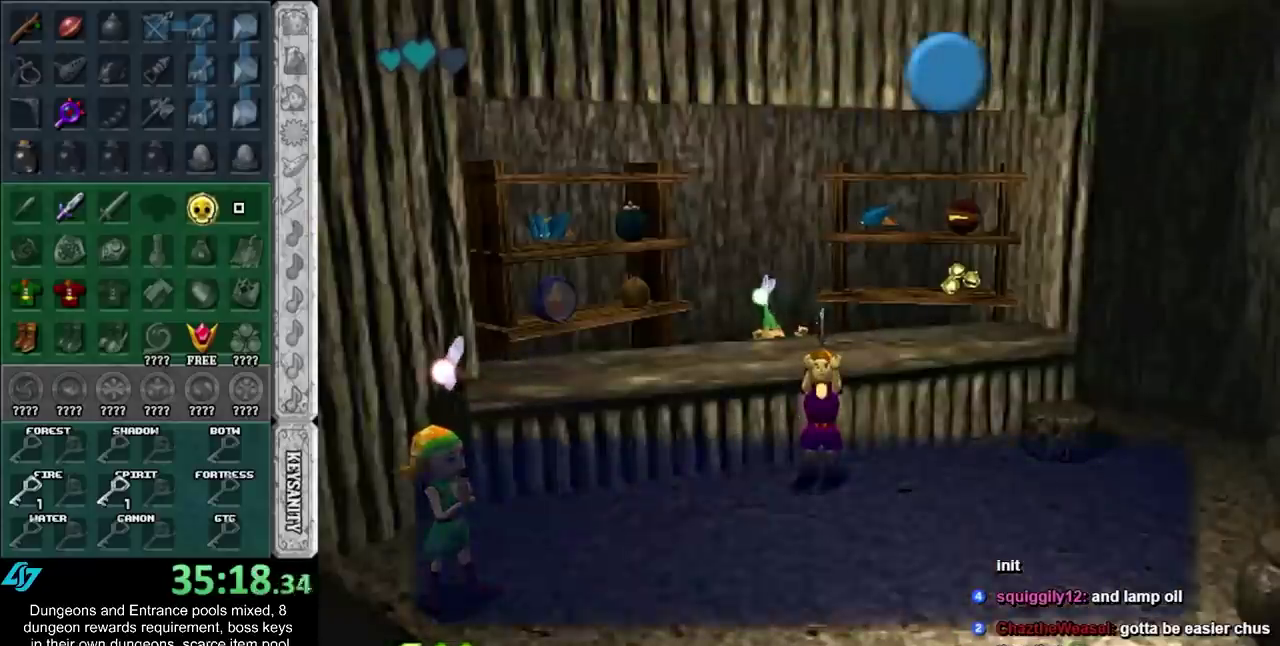
{"buttons": ["B"], "events": [[17, "B", "down"], [67, "B", "up"], [167, "B", "down"], [233, "B", "up"], [300, "B", "down"], [350, "B", "up"], [417, "B", "down"]]}
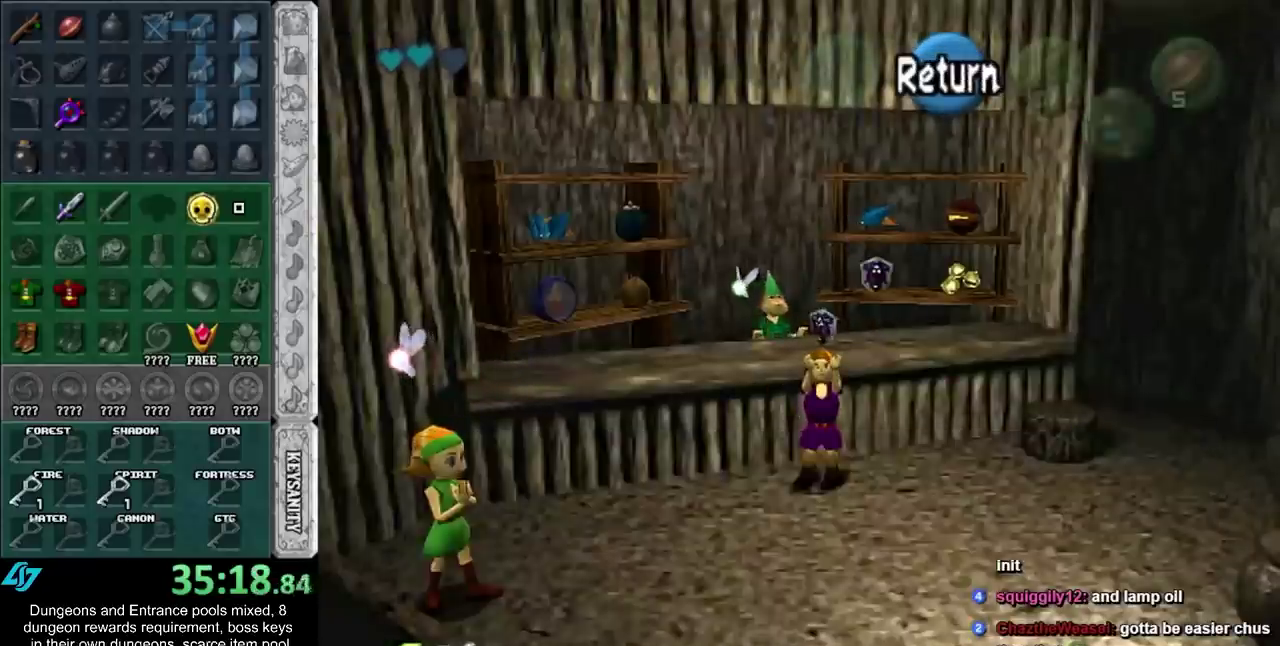
{"buttons": [], "events": [[17, "B", "up"]]}
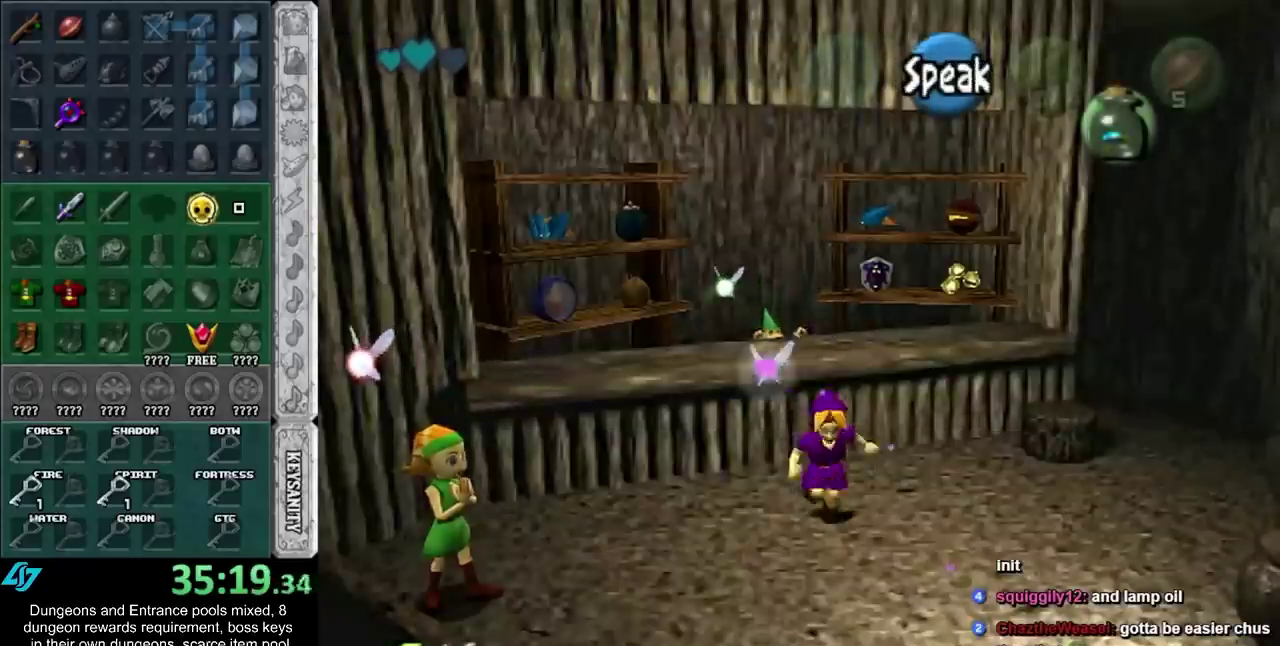
{"buttons": [], "events": [[17, "A", "down"], [133, "A", "up"]]}
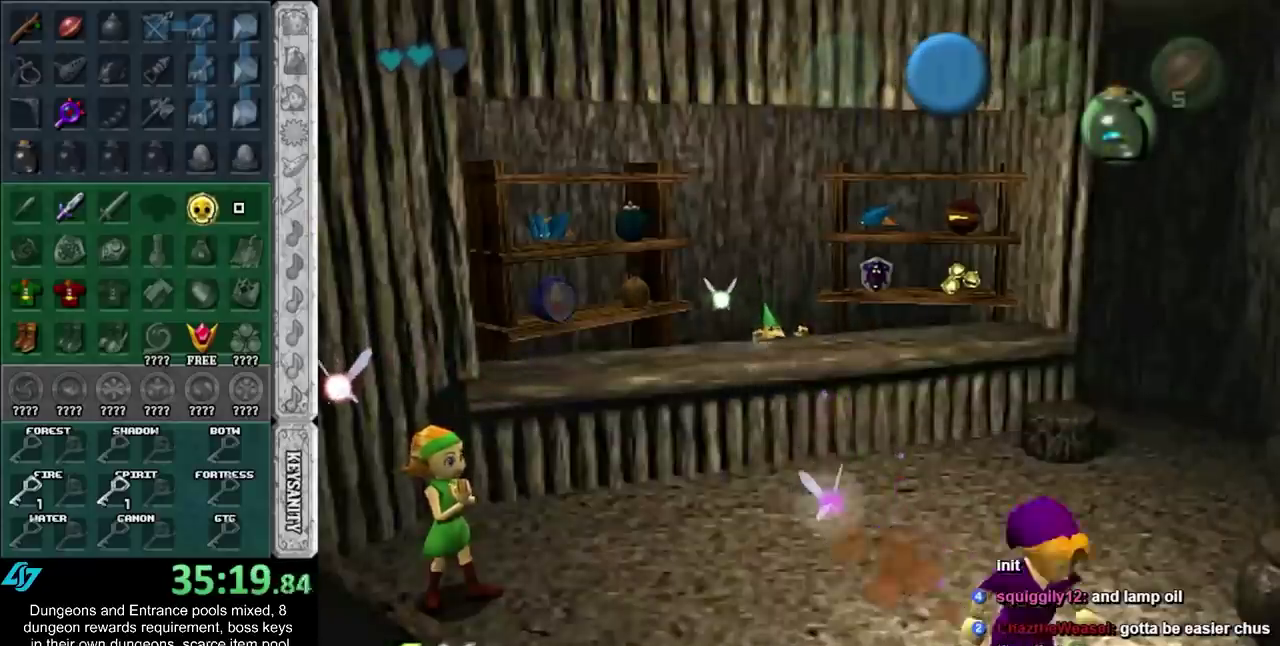
{"buttons": [], "events": []}
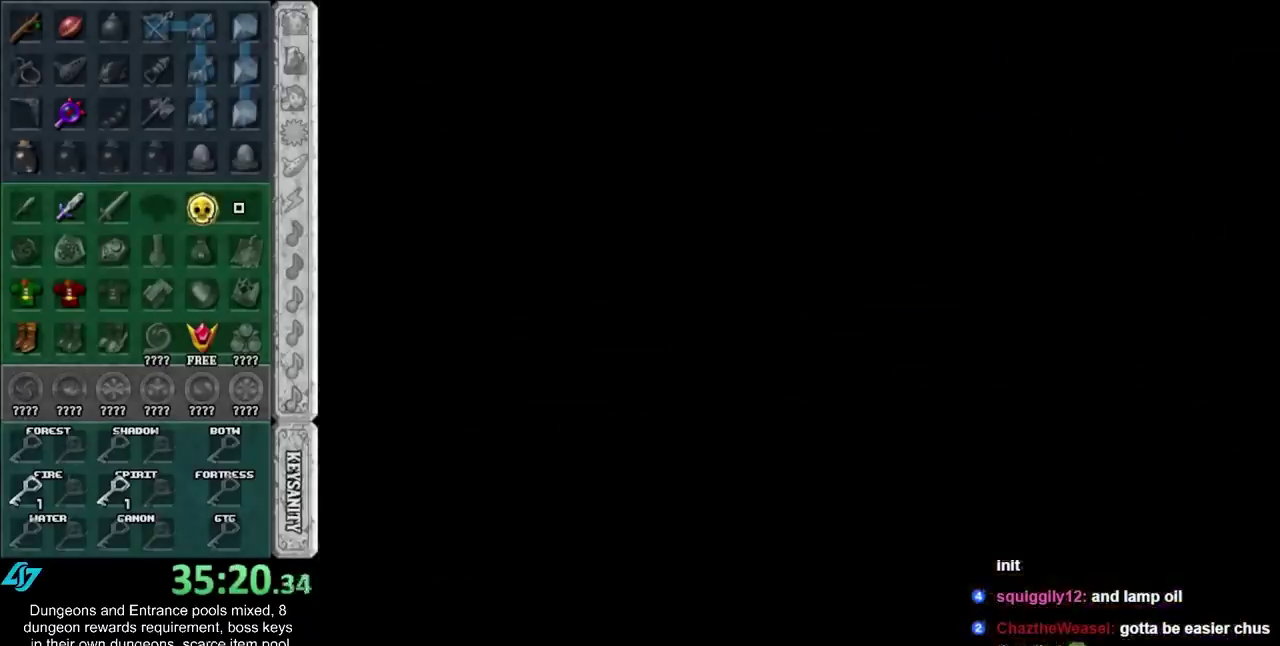
{"buttons": [], "events": []}
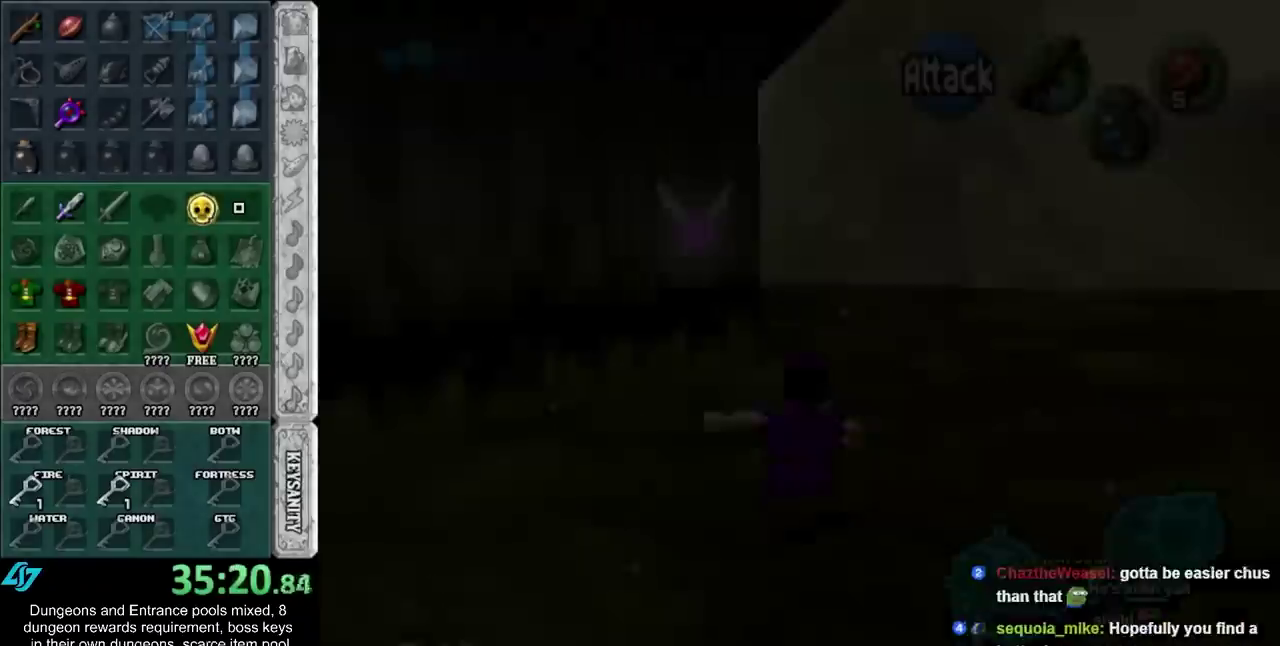
{"buttons": [], "events": []}
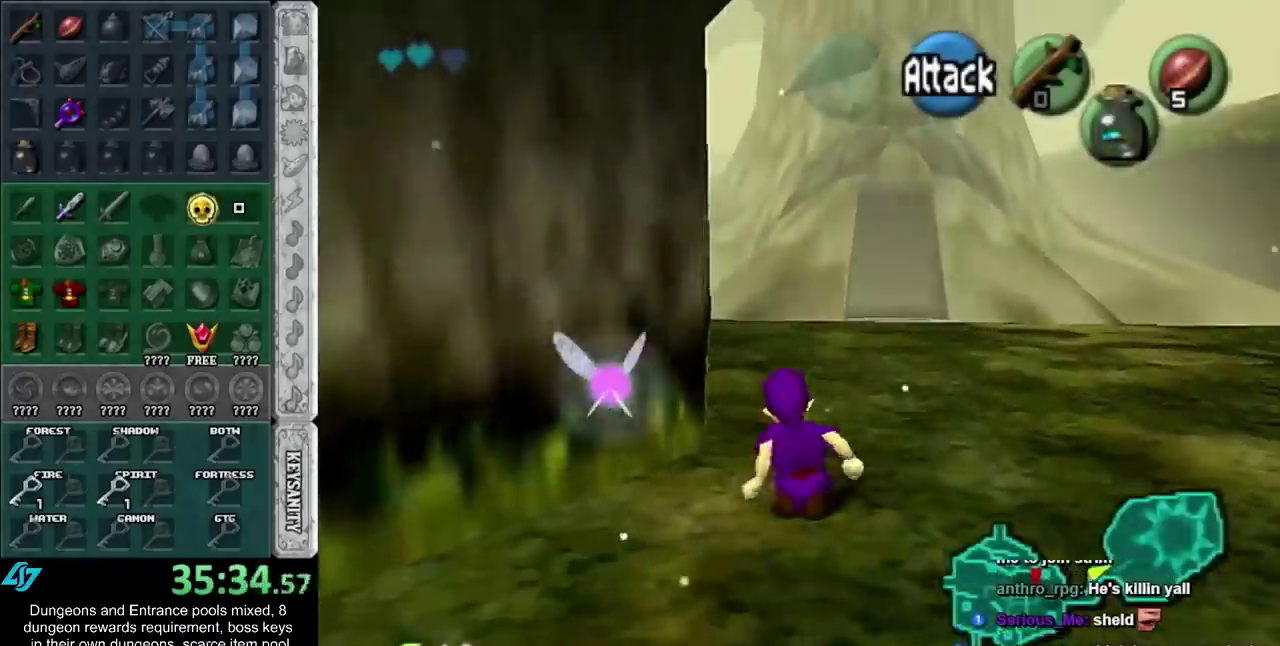
{"buttons": [], "events": [[67, "A", "down"], [250, "A", "up"]]}
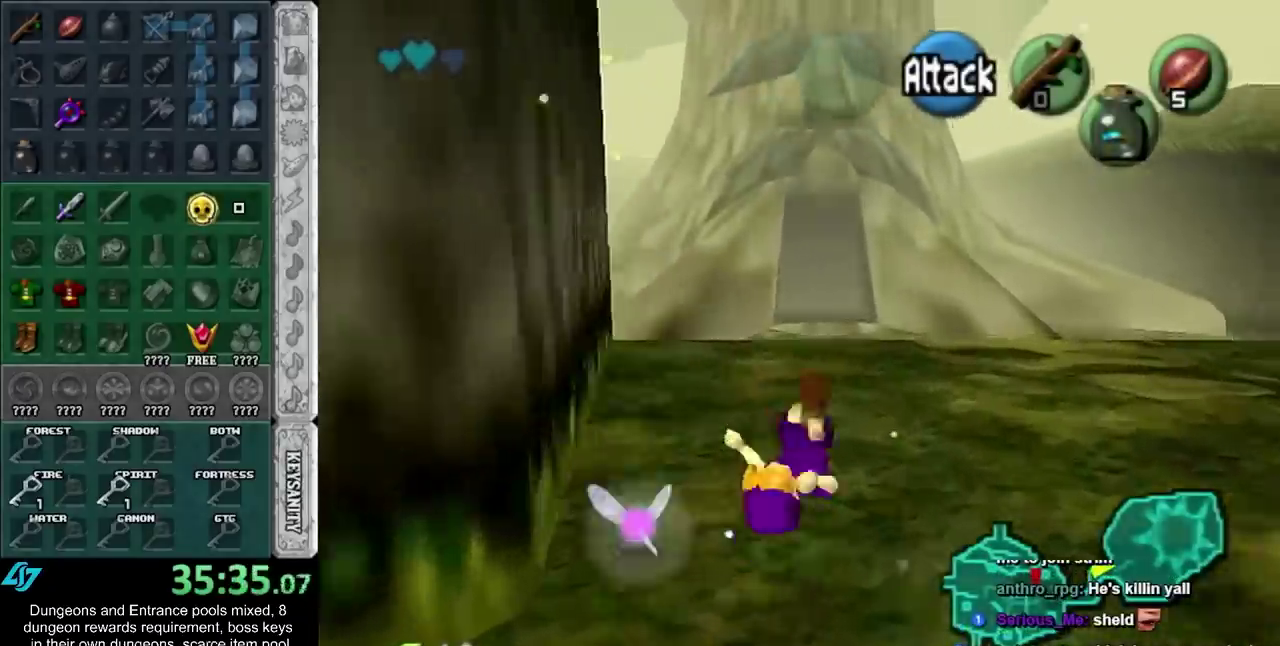
{"buttons": [], "events": [[333, "A", "down"], [500, "A", "up"]]}
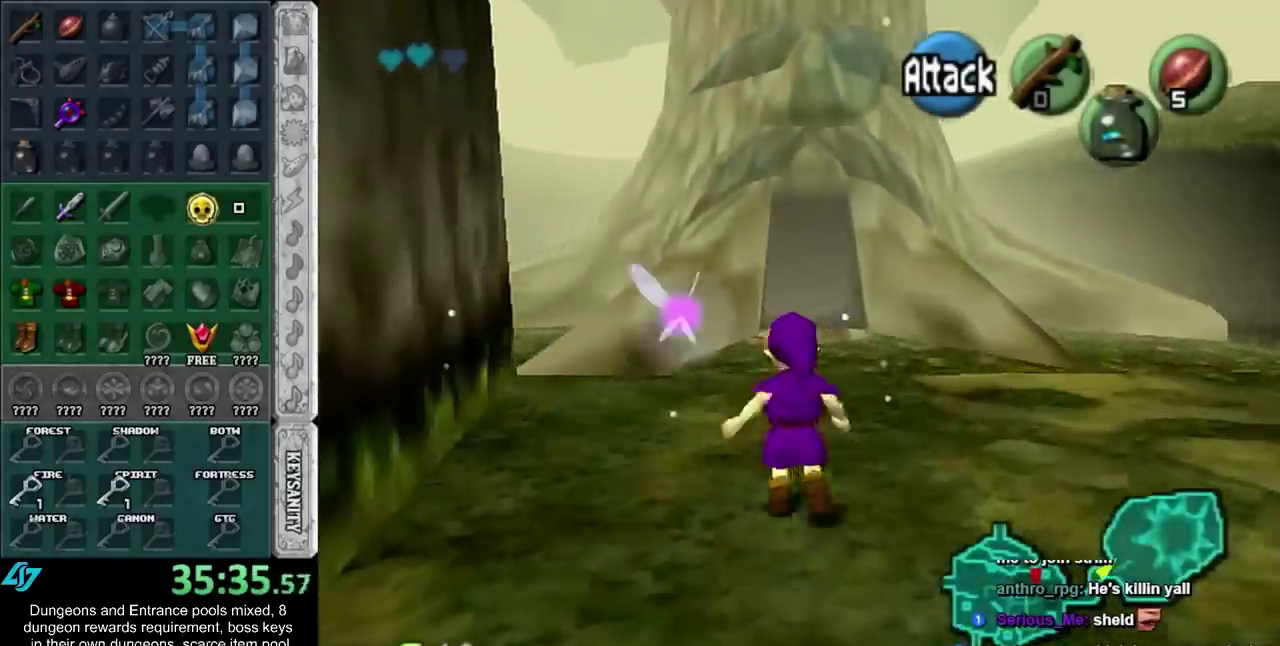
{"buttons": [], "events": []}